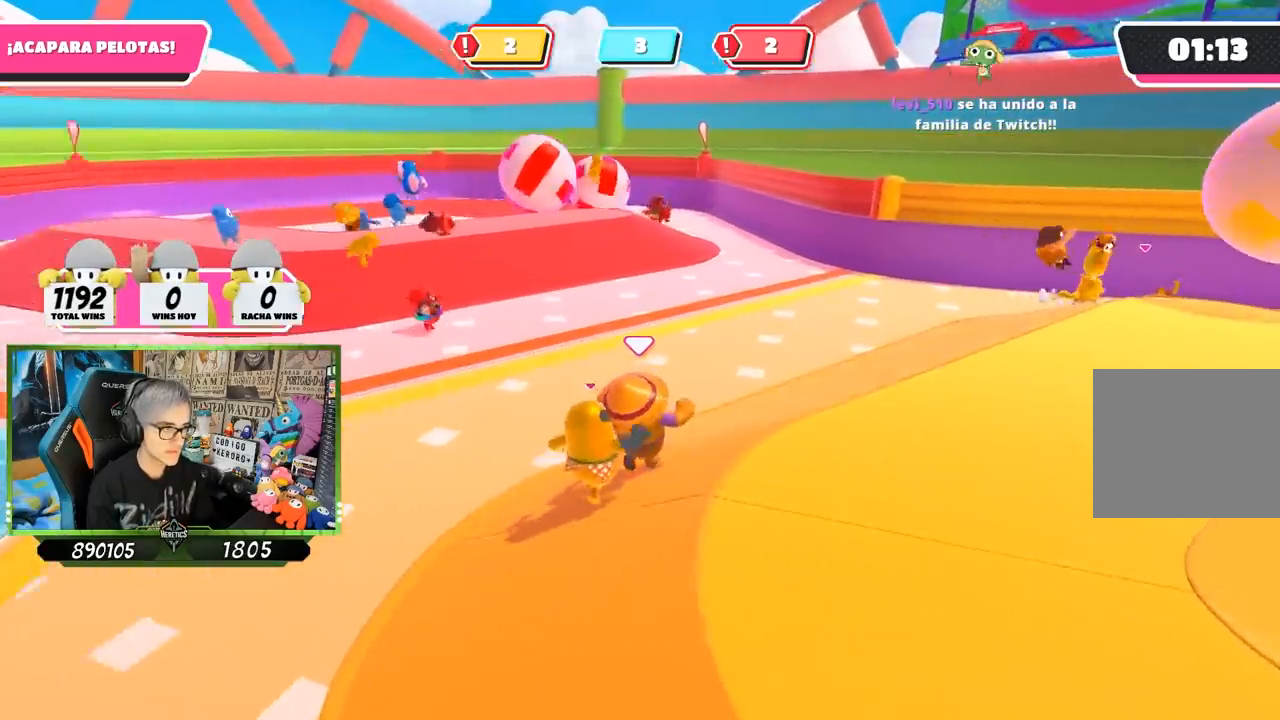
Gameplay with a controller (PlayStation layout); each line is a JSON object with the inputs held at the frame after it. "events" lists button and stick changes between this image and that frame as [ms after this image, input, new state], when the widget could be followed in between.
{"buttons": [], "left_stick": "up-right", "right_stick": "left", "events": [[133, "right_stick", "left"], [267, "right_stick", "center"], [400, "right_stick", "left"]]}
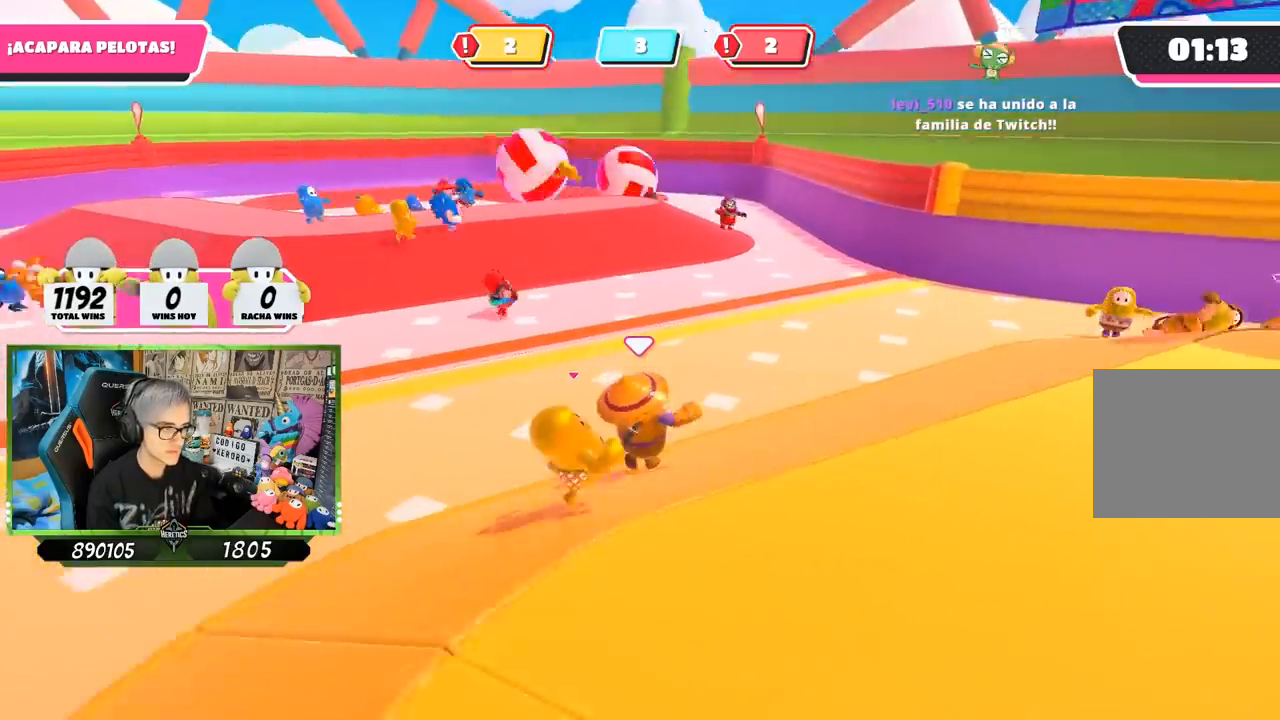
{"buttons": [], "left_stick": "up-right", "right_stick": "left", "events": [[67, "right_stick", "center"], [167, "right_stick", "left"], [333, "right_stick", "center"], [467, "right_stick", "left"]]}
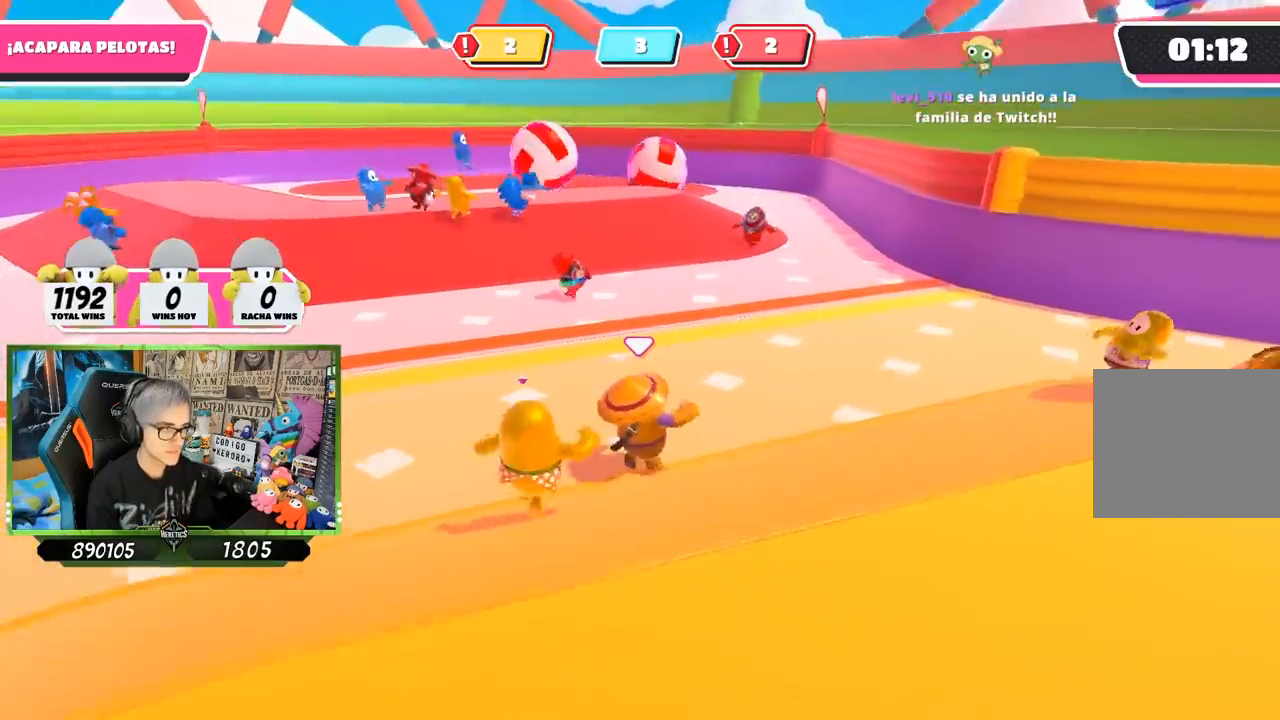
{"buttons": [], "left_stick": "up-right", "right_stick": "left", "events": [[100, "right_stick", "center"], [267, "right_stick", "up-left"], [400, "right_stick", "left"]]}
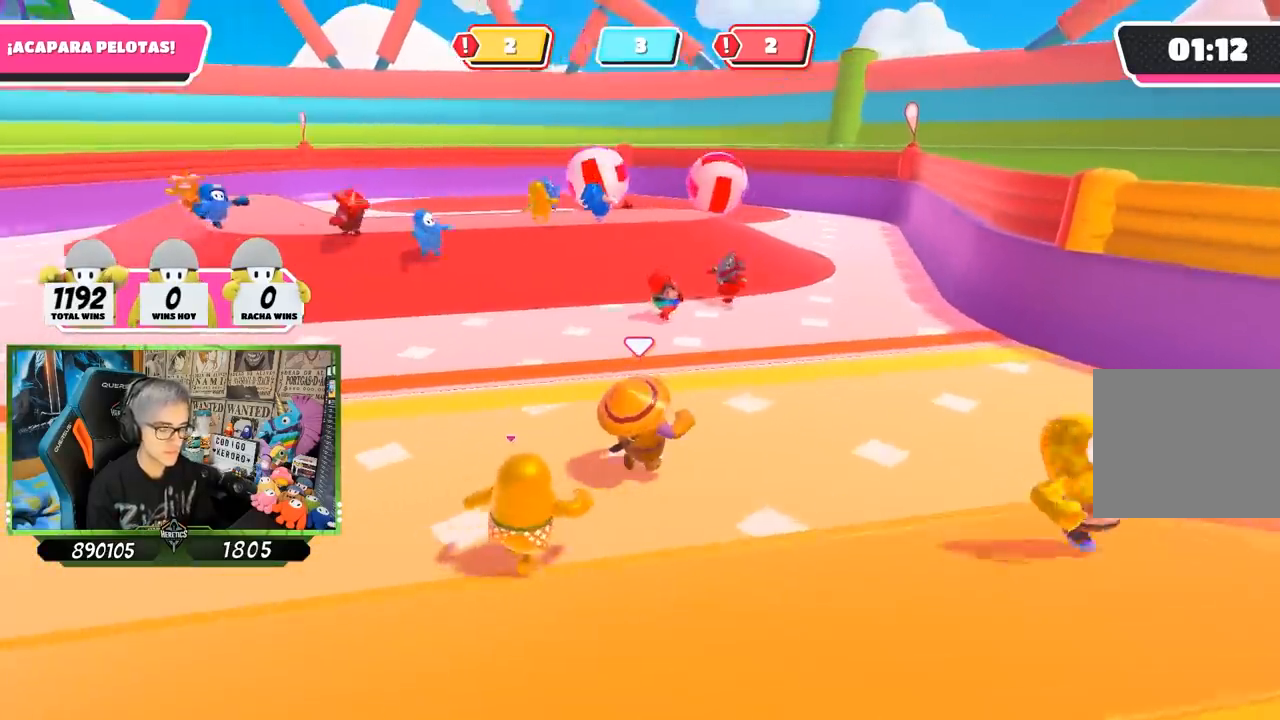
{"buttons": [], "left_stick": "down", "right_stick": "center", "events": [[100, "left_stick", "right"], [133, "right_stick", "up-left"], [200, "left_stick", "down-right"], [300, "right_stick", "center"], [433, "left_stick", "down"]]}
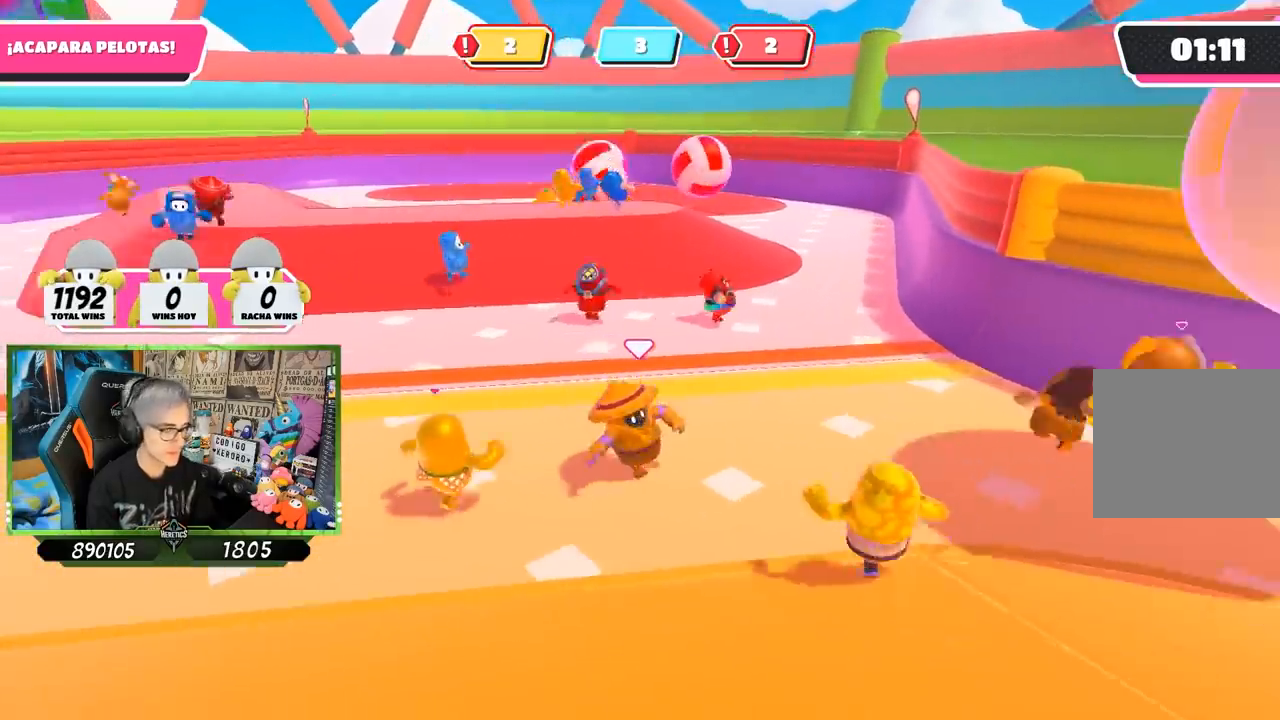
{"buttons": [], "left_stick": "up", "right_stick": "center", "events": [[67, "left_stick", "down-left"], [67, "right_stick", "up-left"], [233, "left_stick", "left"], [233, "right_stick", "center"], [467, "left_stick", "up"]]}
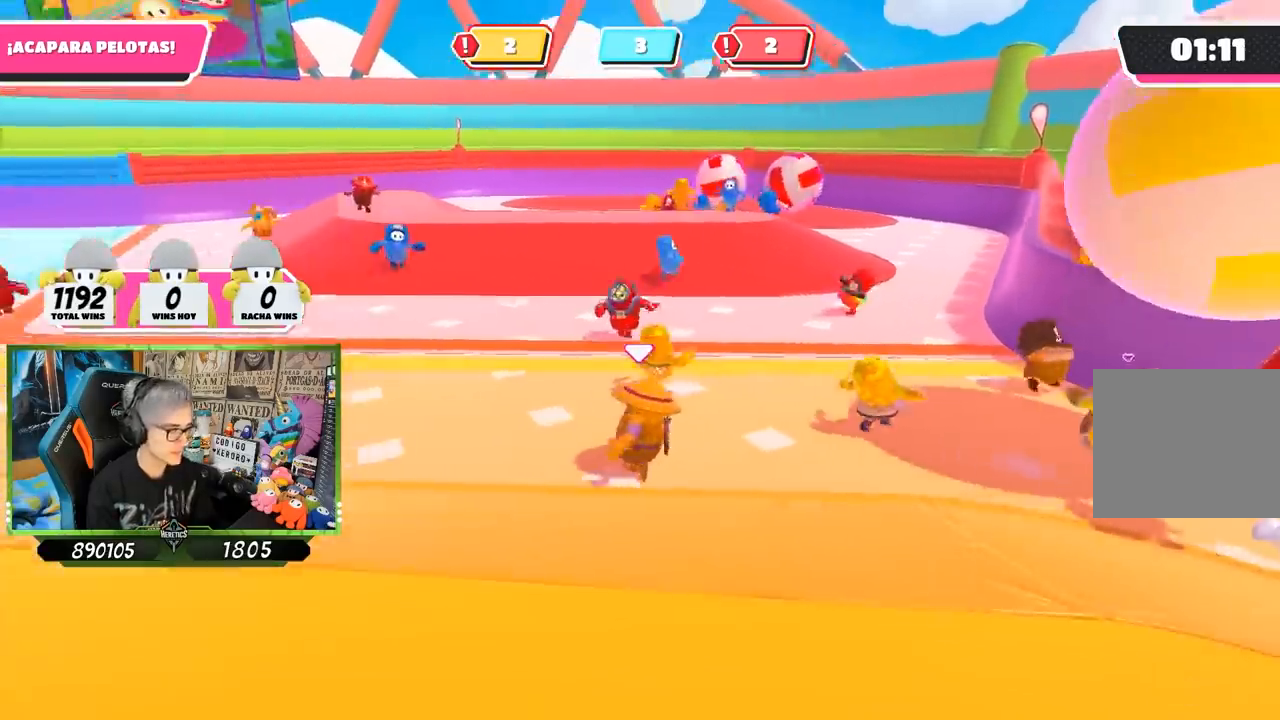
{"buttons": [], "left_stick": "left", "right_stick": "down-right", "events": [[67, "left_stick", "up-left"], [200, "right_stick", "down-right"], [367, "left_stick", "left"]]}
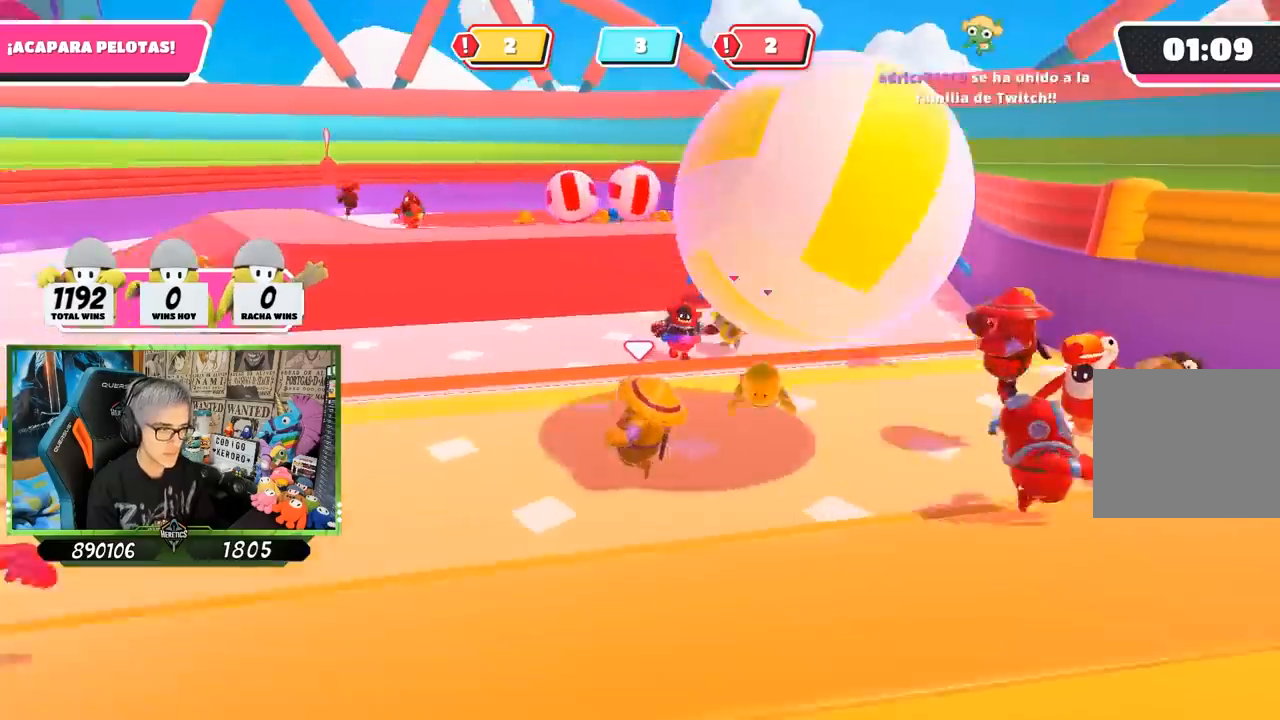
{"buttons": [], "left_stick": "up-left", "right_stick": "left", "events": [[267, "right_stick", "center"], [433, "left_stick", "up-left"], [467, "right_stick", "left"]]}
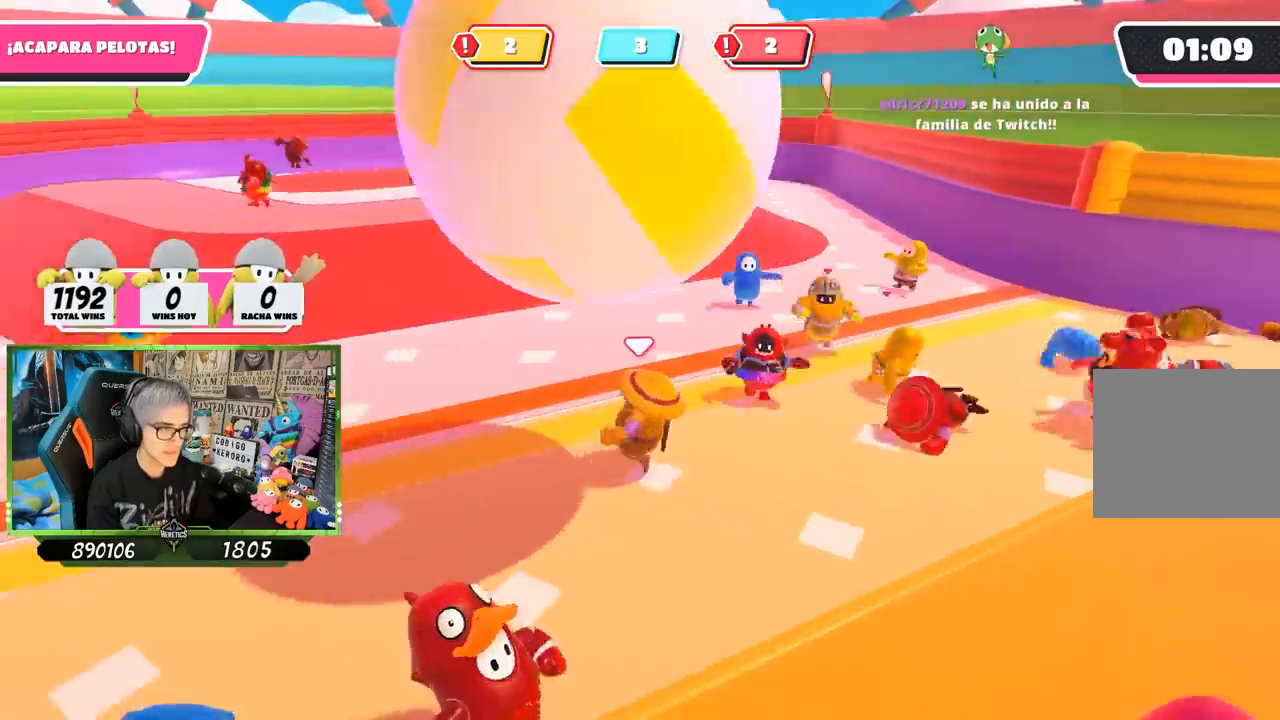
{"buttons": [], "left_stick": "up-left", "right_stick": "down-left", "events": [[467, "right_stick", "down-left"]]}
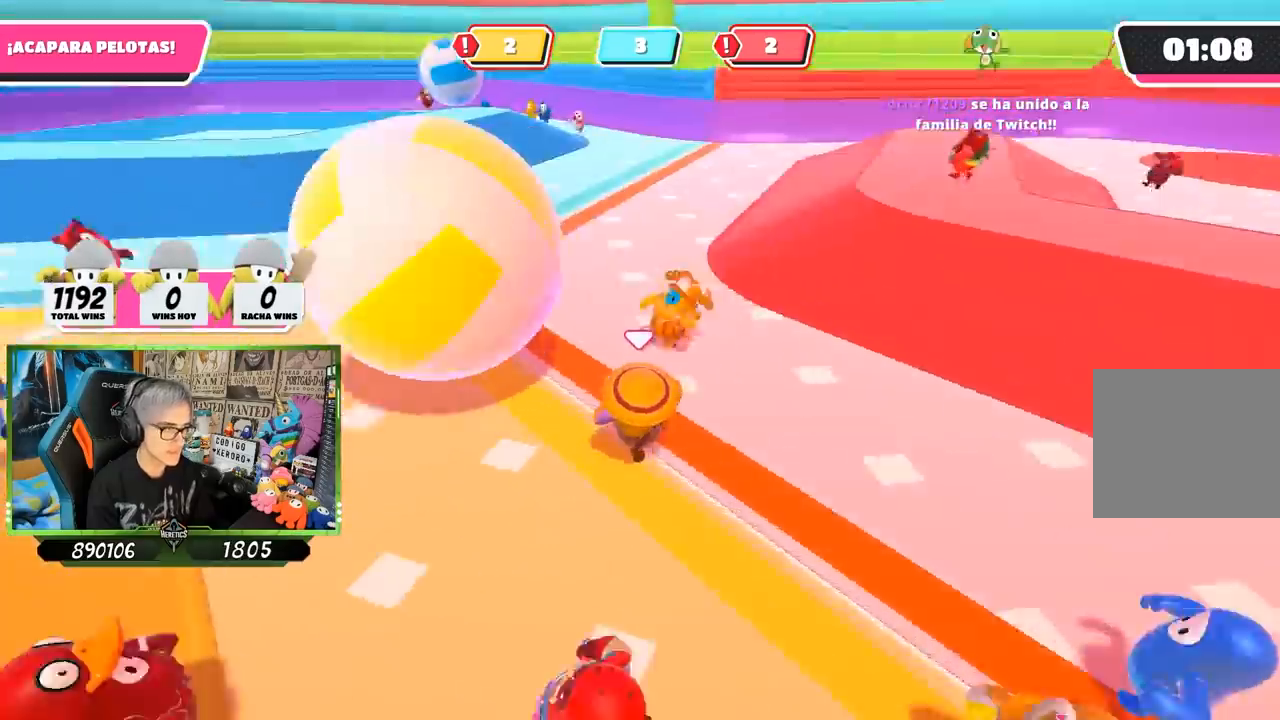
{"buttons": [], "left_stick": "up-right", "right_stick": "left", "events": [[200, "left_stick", "up"], [233, "right_stick", "left"], [333, "right_stick", "up-left"], [467, "left_stick", "up-right"], [500, "right_stick", "left"]]}
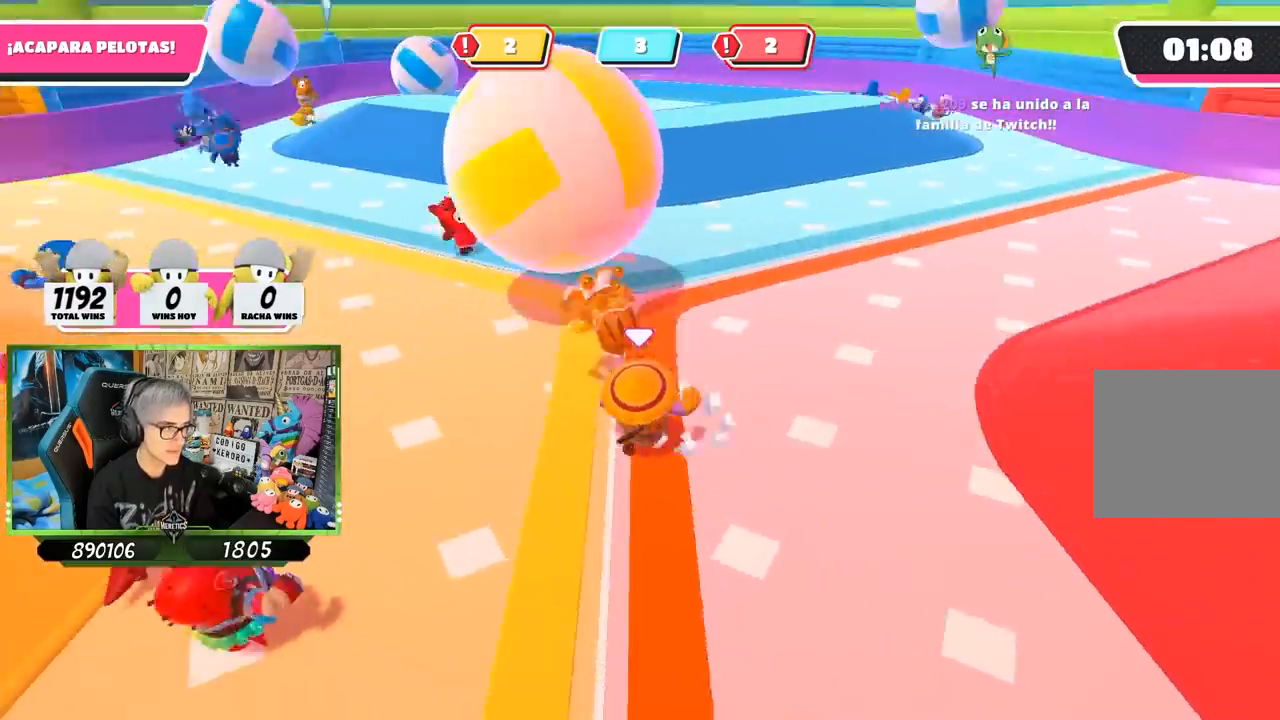
{"buttons": [], "left_stick": "up-right", "right_stick": "up-left", "events": [[500, "right_stick", "up-left"]]}
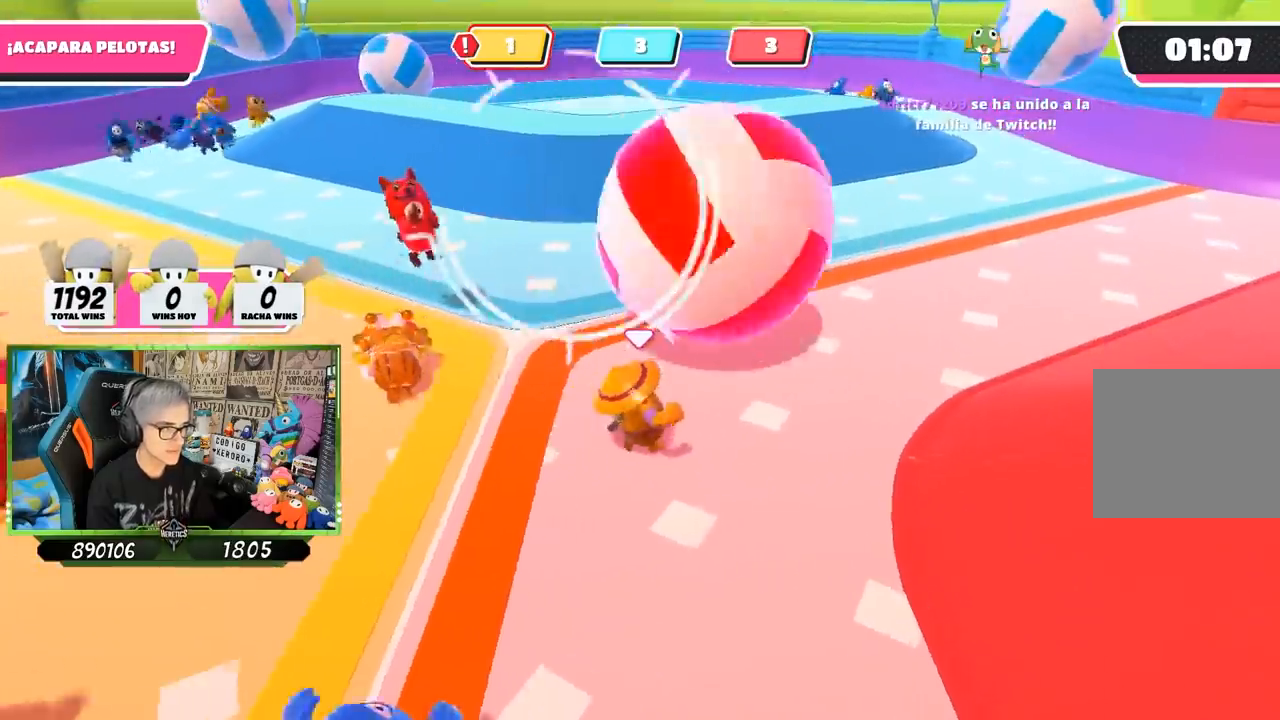
{"buttons": [], "left_stick": "up-right", "right_stick": "center", "events": [[133, "right_stick", "up"], [333, "right_stick", "center"], [433, "right_stick", "down-right"], [500, "right_stick", "center"]]}
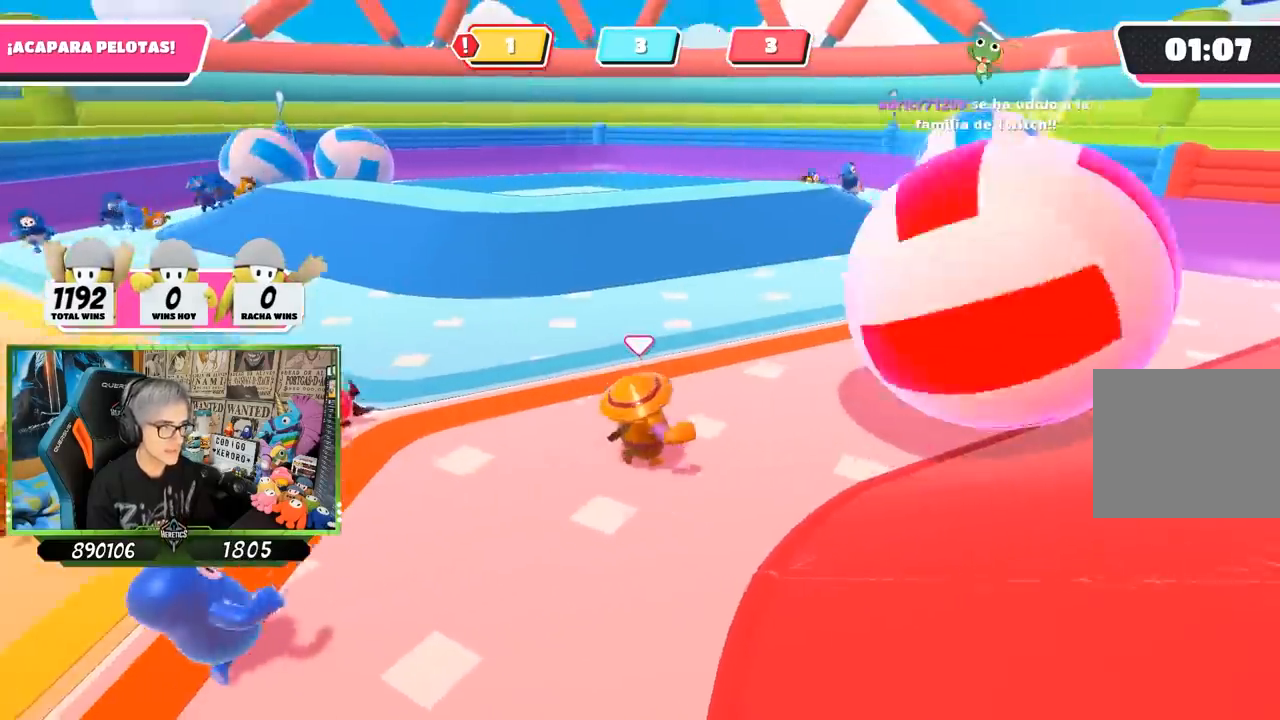
{"buttons": [], "left_stick": "up-right", "right_stick": "center", "events": [[100, "right_stick", "left"], [400, "right_stick", "center"]]}
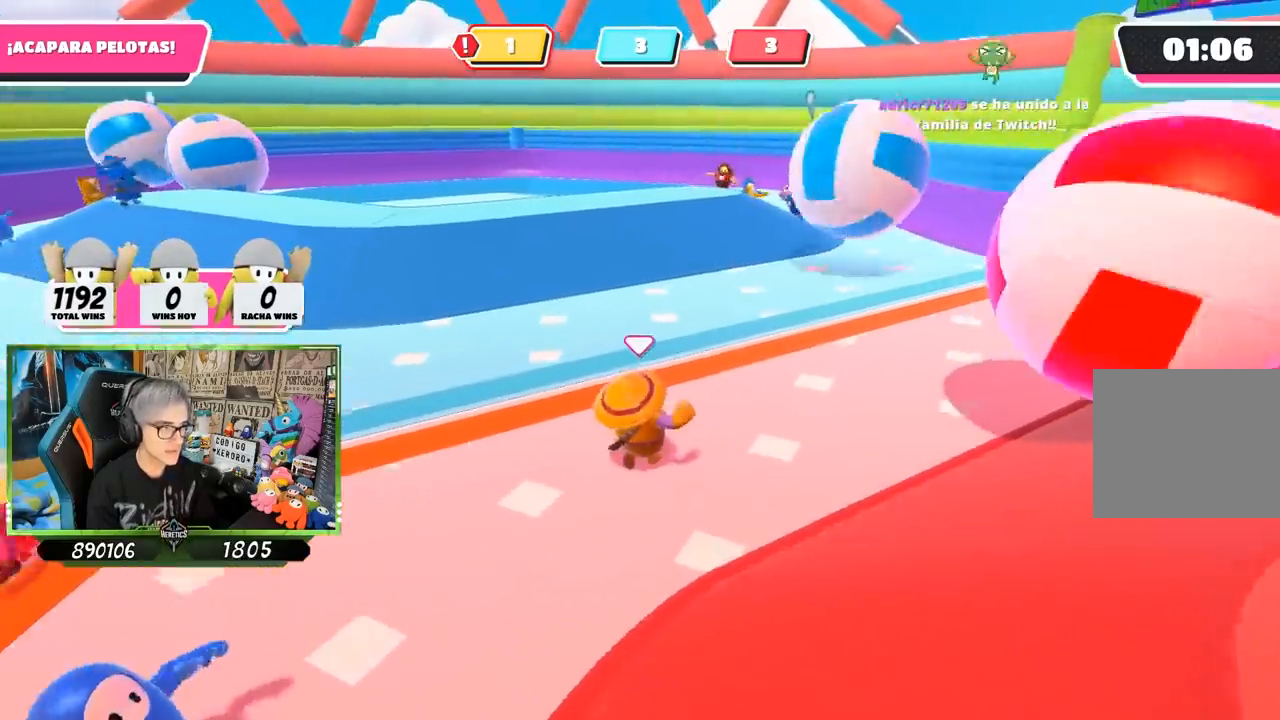
{"buttons": [], "left_stick": "up-right", "right_stick": "down-left", "events": [[133, "left_stick", "right"], [300, "right_stick", "down-left"], [333, "left_stick", "up-right"]]}
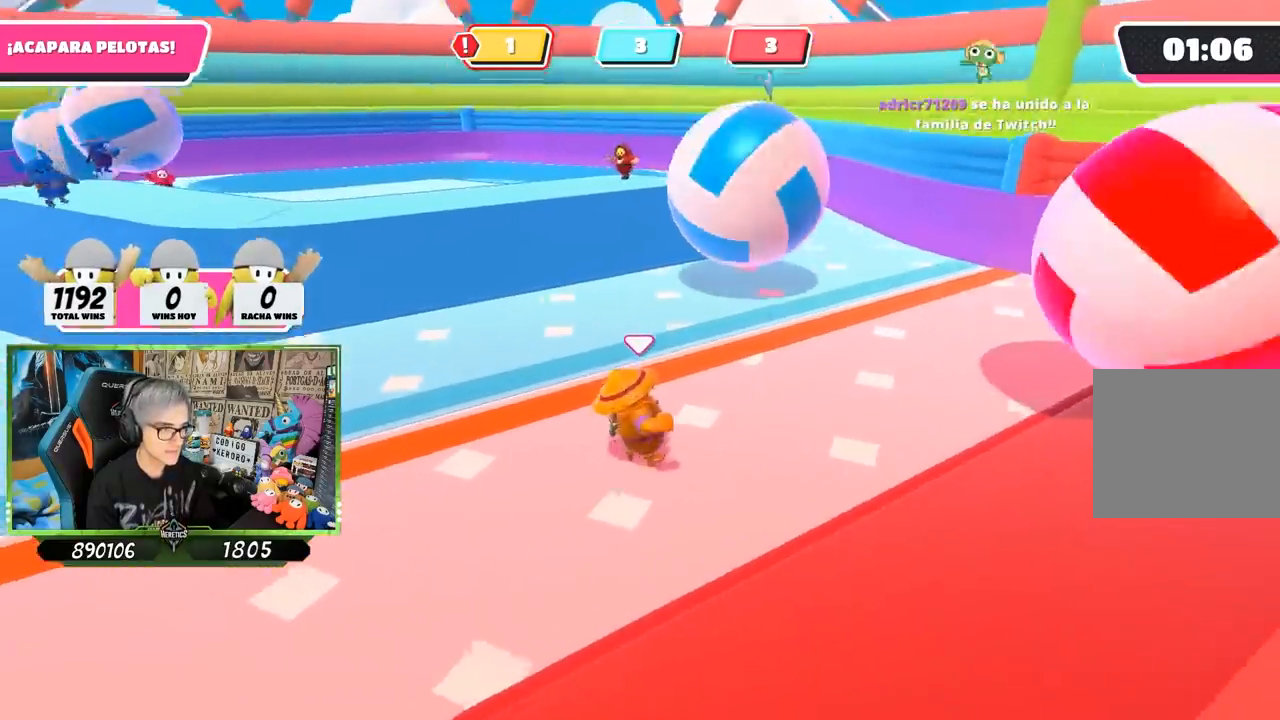
{"buttons": [], "left_stick": "up", "right_stick": "left", "events": [[233, "right_stick", "left"], [500, "left_stick", "up"]]}
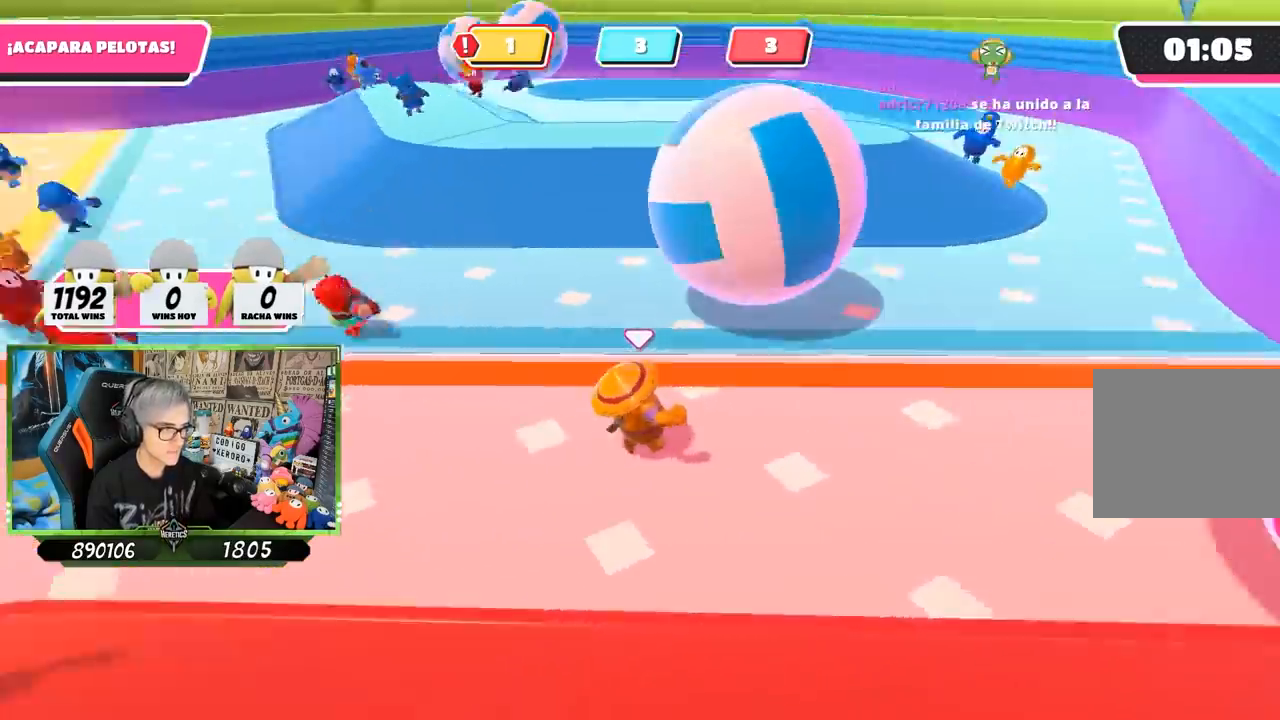
{"buttons": [], "left_stick": "up", "right_stick": "center", "events": [[33, "right_stick", "center"], [133, "CROSS", "down"], [200, "SQUARE", "down"], [233, "CROSS", "up"], [267, "SQUARE", "up"], [333, "SQUARE", "down"], [367, "SQUARE", "up"], [433, "SQUARE", "down"], [500, "SQUARE", "up"]]}
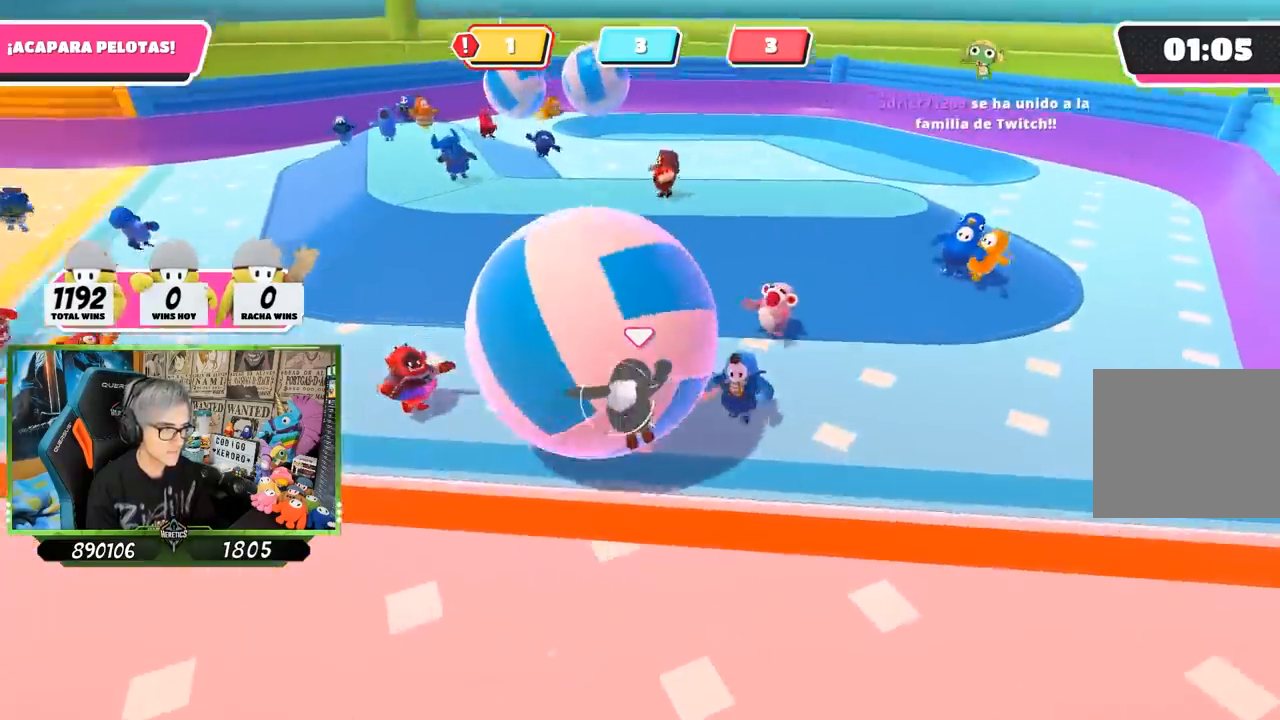
{"buttons": [], "left_stick": "right", "right_stick": "center", "events": [[67, "SQUARE", "down"], [67, "left_stick", "up-left"], [167, "SQUARE", "up"], [167, "left_stick", "up"], [300, "left_stick", "up-right"], [333, "right_stick", "left"], [400, "left_stick", "right"], [400, "right_stick", "center"]]}
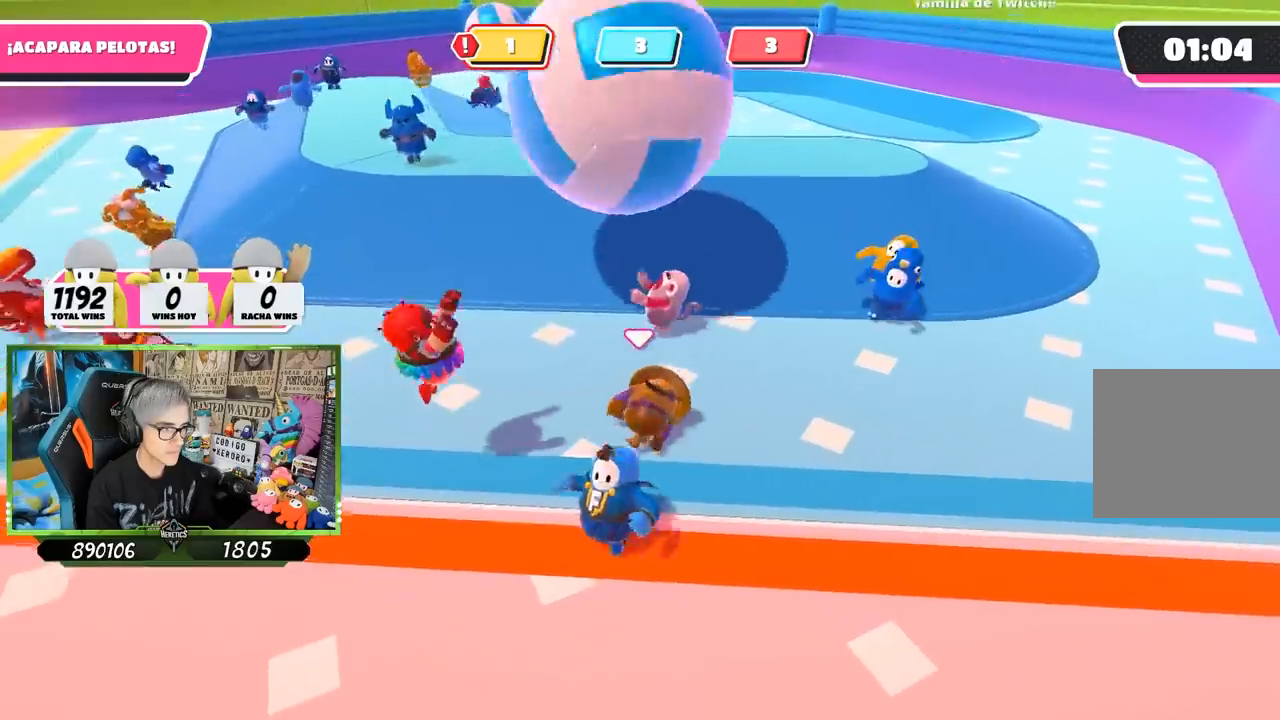
{"buttons": [], "left_stick": "down", "right_stick": "up-left", "events": [[67, "right_stick", "up-left"], [233, "right_stick", "center"], [367, "right_stick", "up-left"], [433, "left_stick", "down"]]}
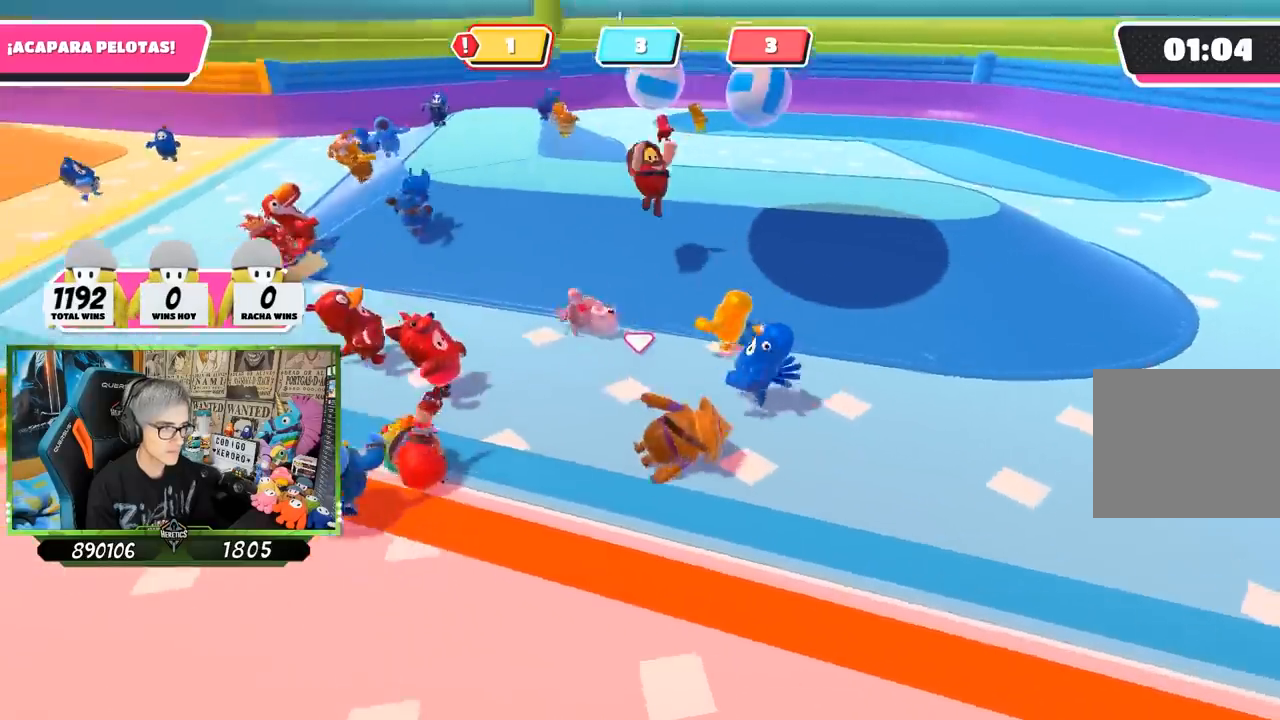
{"buttons": [], "left_stick": "down-right", "right_stick": "center", "events": [[367, "right_stick", "center"], [500, "left_stick", "down-right"]]}
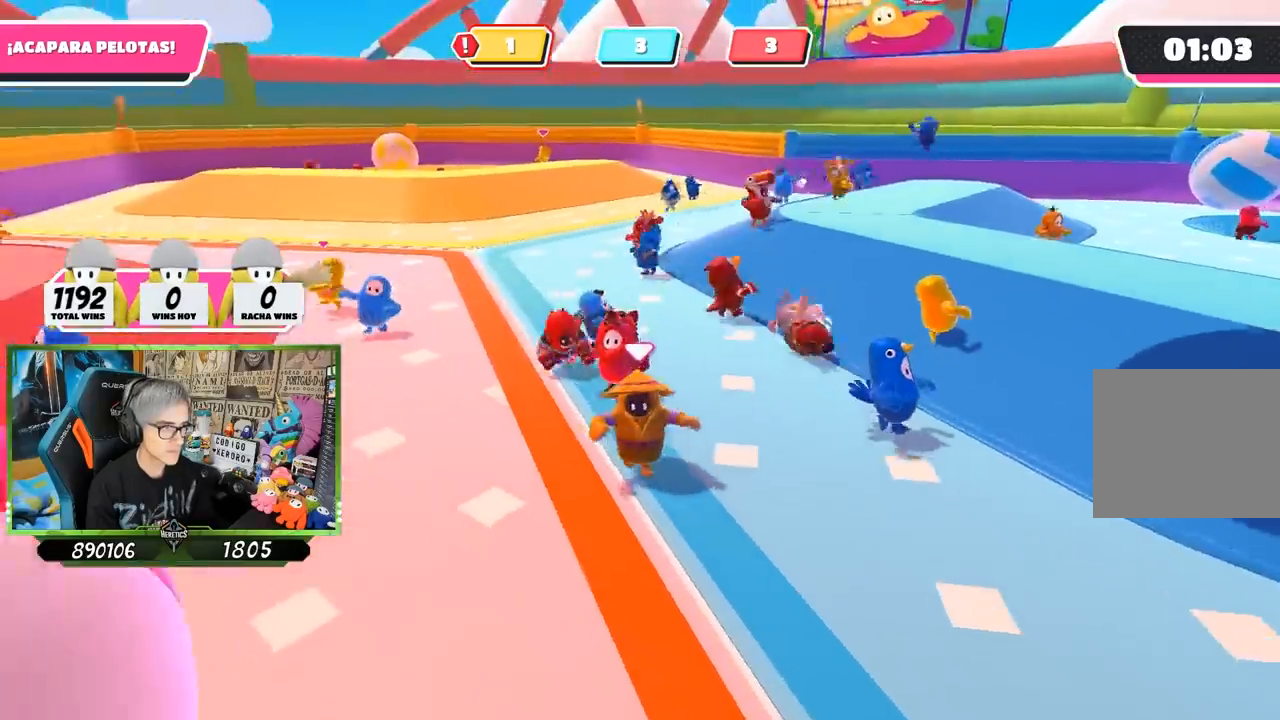
{"buttons": [], "left_stick": "down-right", "right_stick": "down-left", "events": [[133, "right_stick", "up-right"], [233, "right_stick", "center"], [433, "right_stick", "down-left"]]}
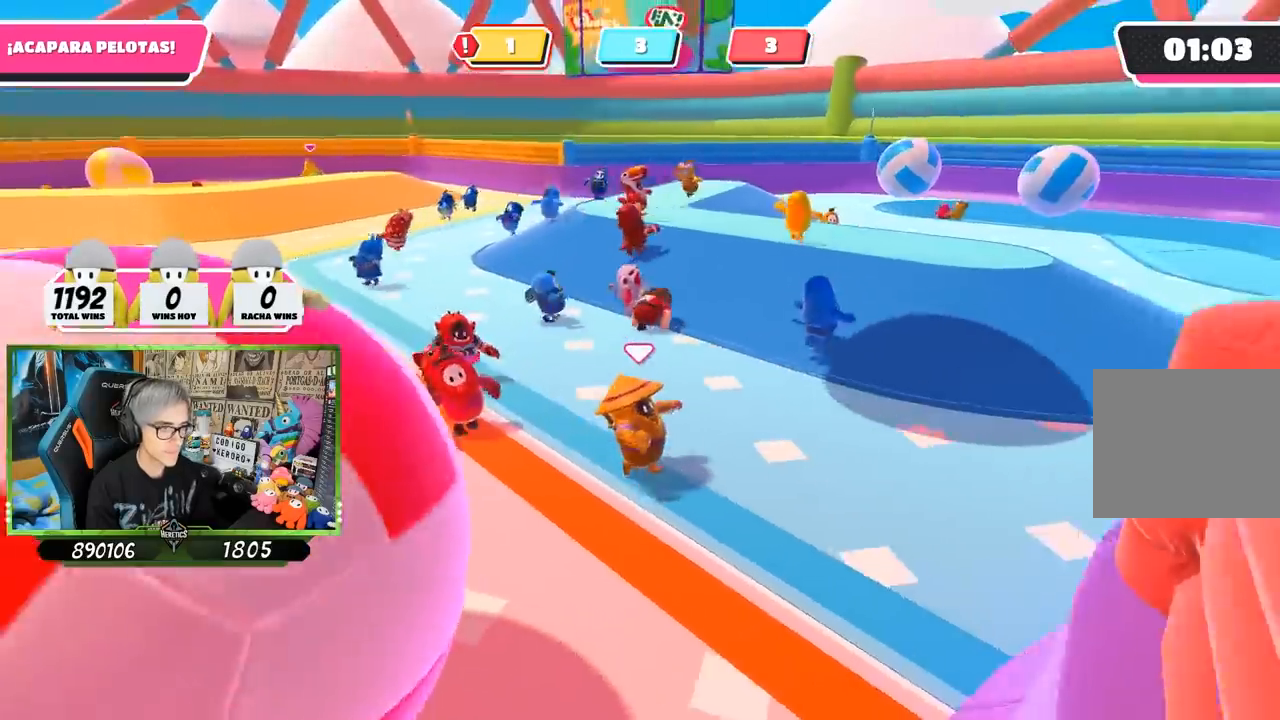
{"buttons": [], "left_stick": "up-right", "right_stick": "center", "events": [[167, "left_stick", "down-left"], [233, "left_stick", "up-right"], [233, "right_stick", "up"], [367, "right_stick", "center"]]}
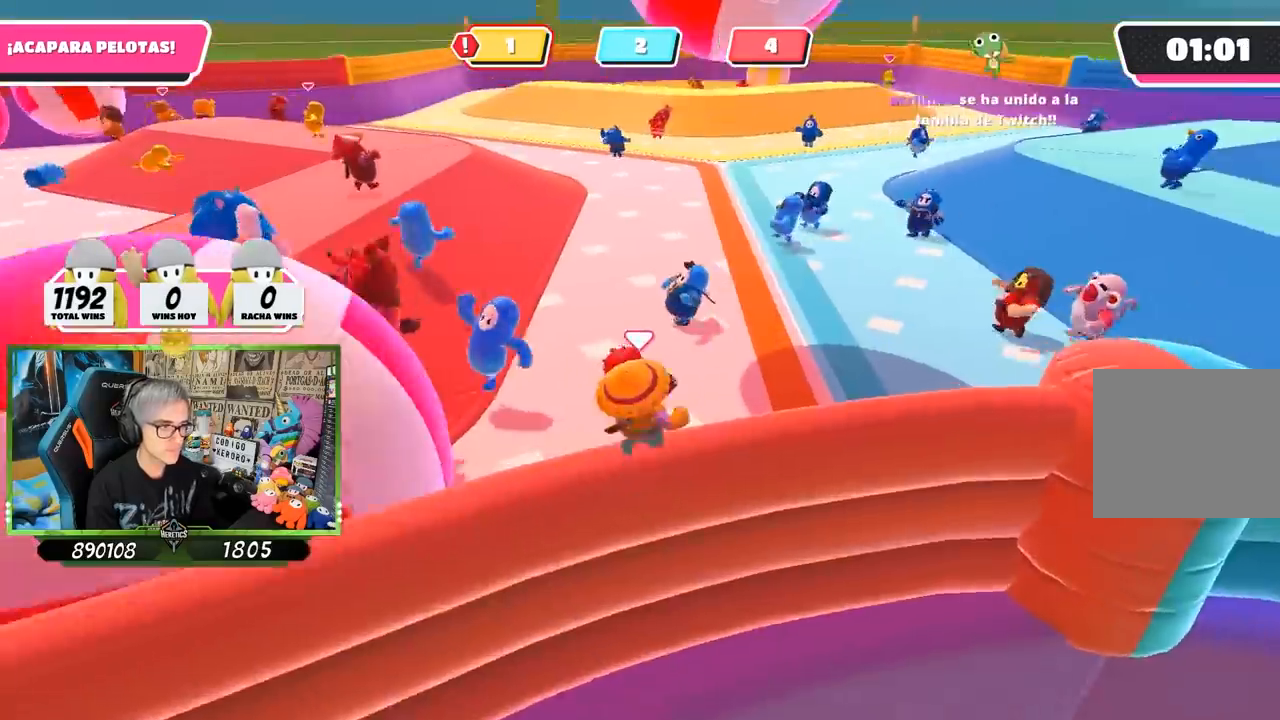
{"buttons": [], "left_stick": "up-left", "right_stick": "center", "events": [[67, "left_stick", "up"], [267, "left_stick", "up-left"], [333, "CROSS", "down"], [400, "SQUARE", "down"], [467, "CROSS", "up"], [500, "SQUARE", "up"]]}
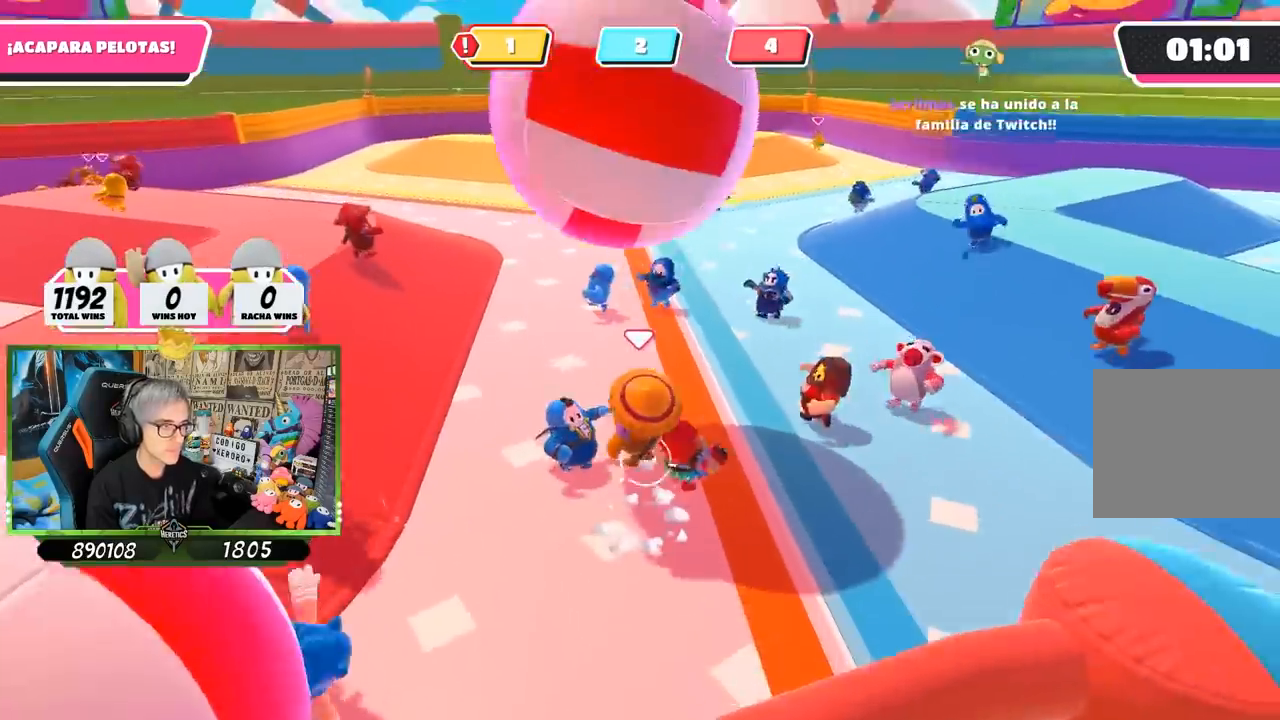
{"buttons": [], "left_stick": "up", "right_stick": "center", "events": [[100, "SQUARE", "down"], [167, "SQUARE", "up"], [167, "left_stick", "up"], [233, "SQUARE", "down"], [300, "SQUARE", "up"], [367, "SQUARE", "down"], [433, "SQUARE", "up"]]}
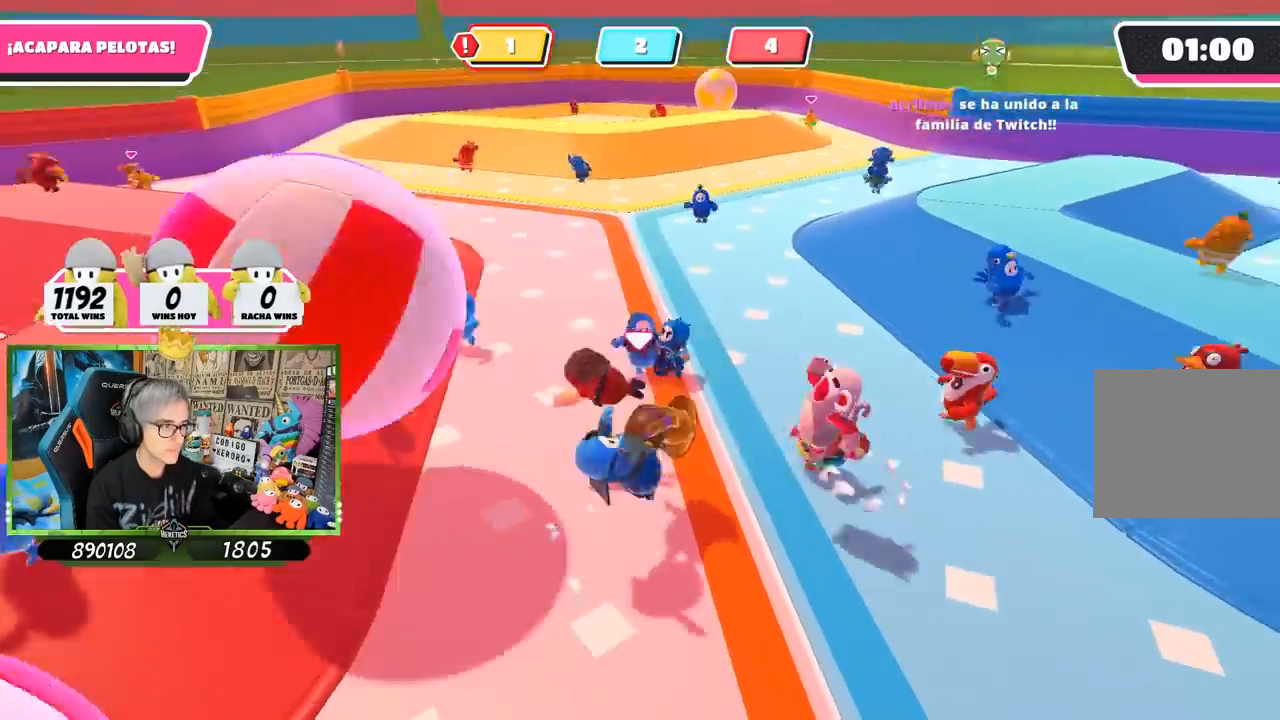
{"buttons": [], "left_stick": "up-right", "right_stick": "right", "events": [[100, "right_stick", "left"], [133, "left_stick", "up-right"], [267, "right_stick", "center"], [467, "right_stick", "right"]]}
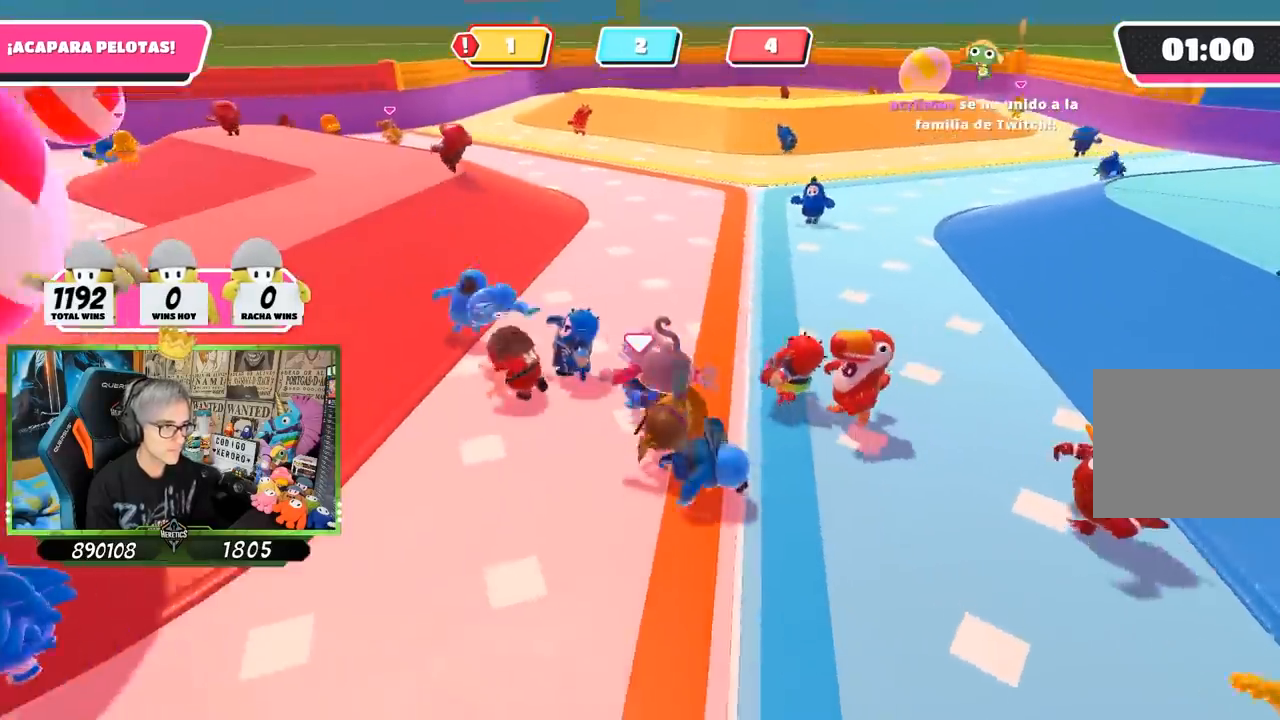
{"buttons": [], "left_stick": "up", "right_stick": "right", "events": [[200, "left_stick", "up"], [200, "right_stick", "center"], [500, "right_stick", "right"]]}
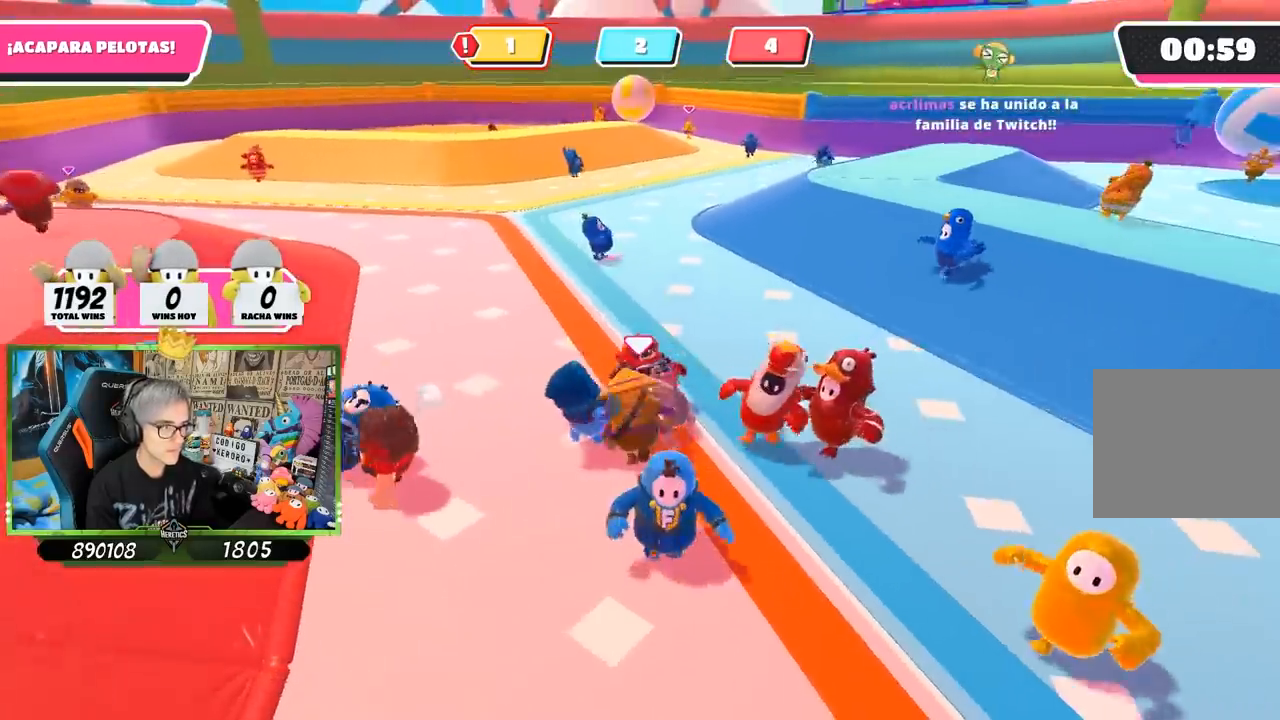
{"buttons": [], "left_stick": "up", "right_stick": "center", "events": [[133, "right_stick", "center"]]}
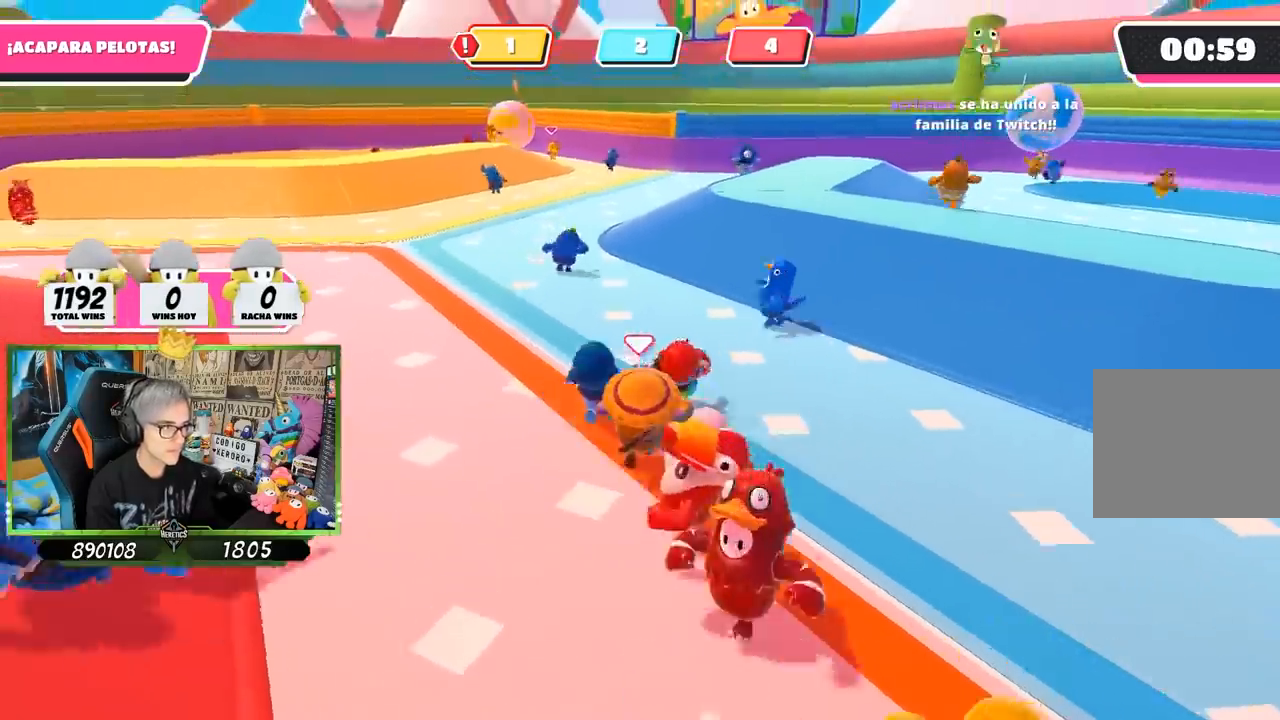
{"buttons": [], "left_stick": "up", "right_stick": "center", "events": []}
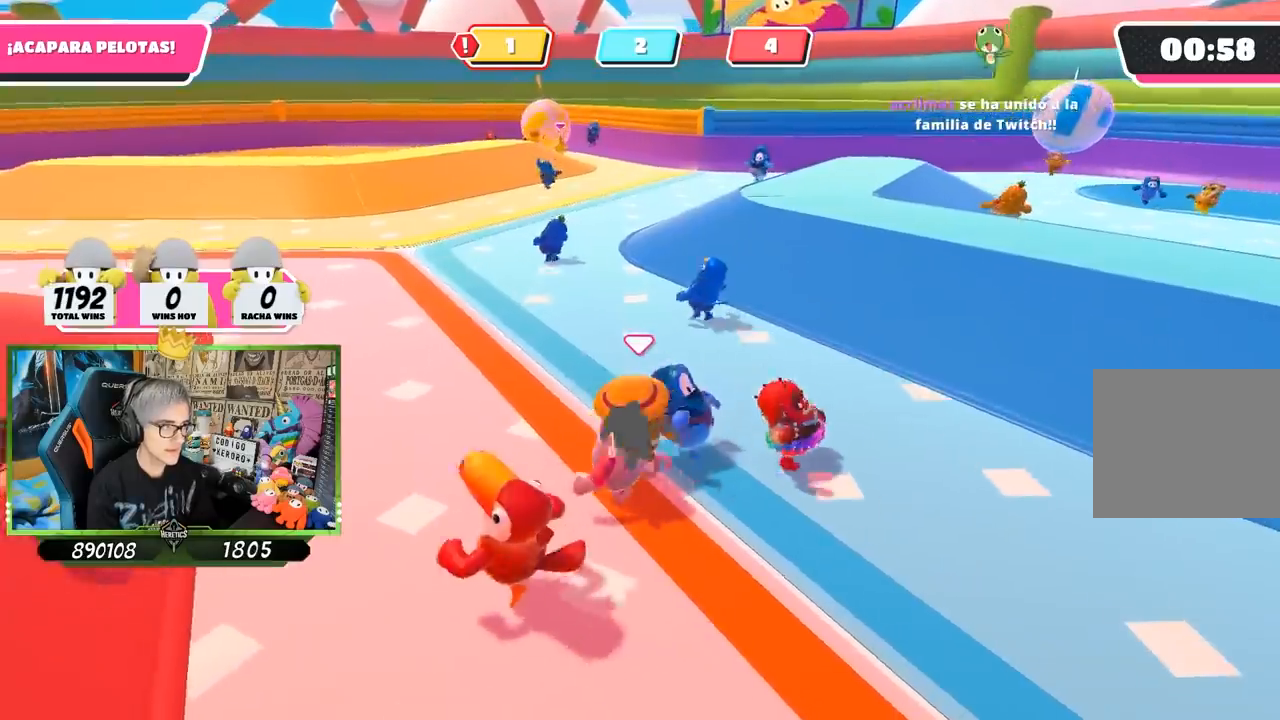
{"buttons": [], "left_stick": "up", "right_stick": "center", "events": []}
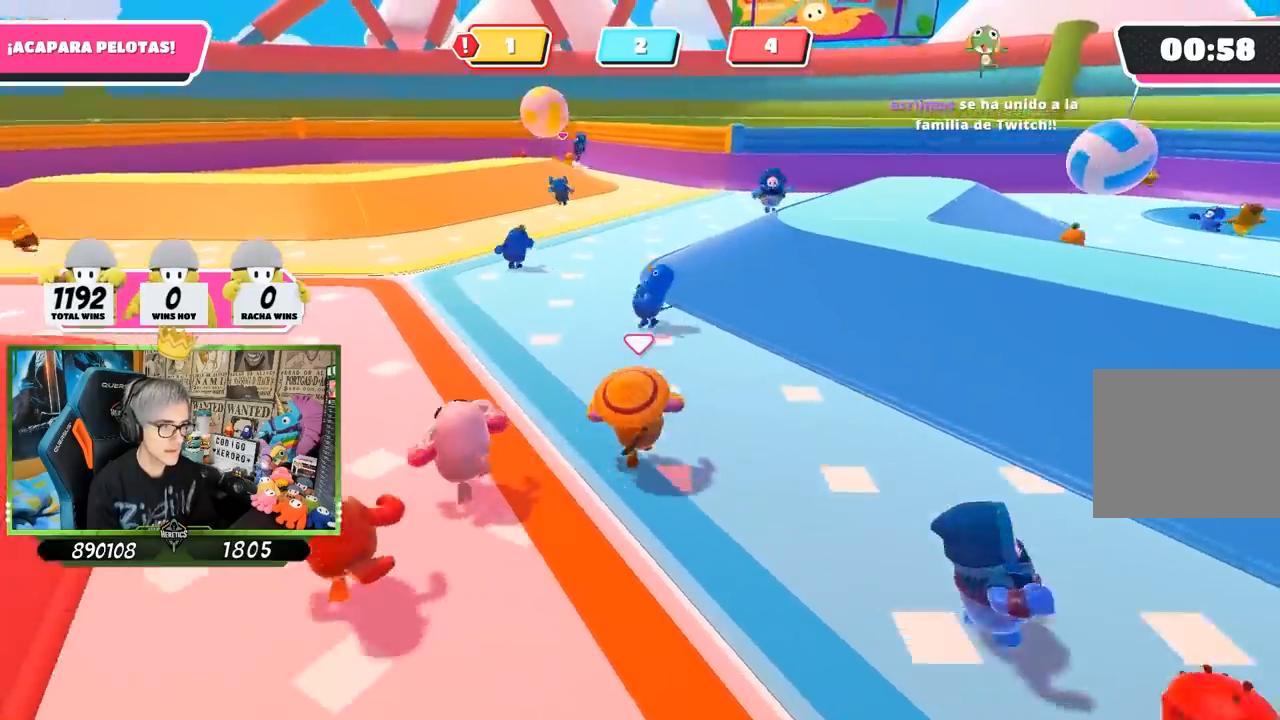
{"buttons": [], "left_stick": "up-right", "right_stick": "down-right", "events": [[233, "right_stick", "right"], [300, "left_stick", "up-right"], [467, "right_stick", "down-right"]]}